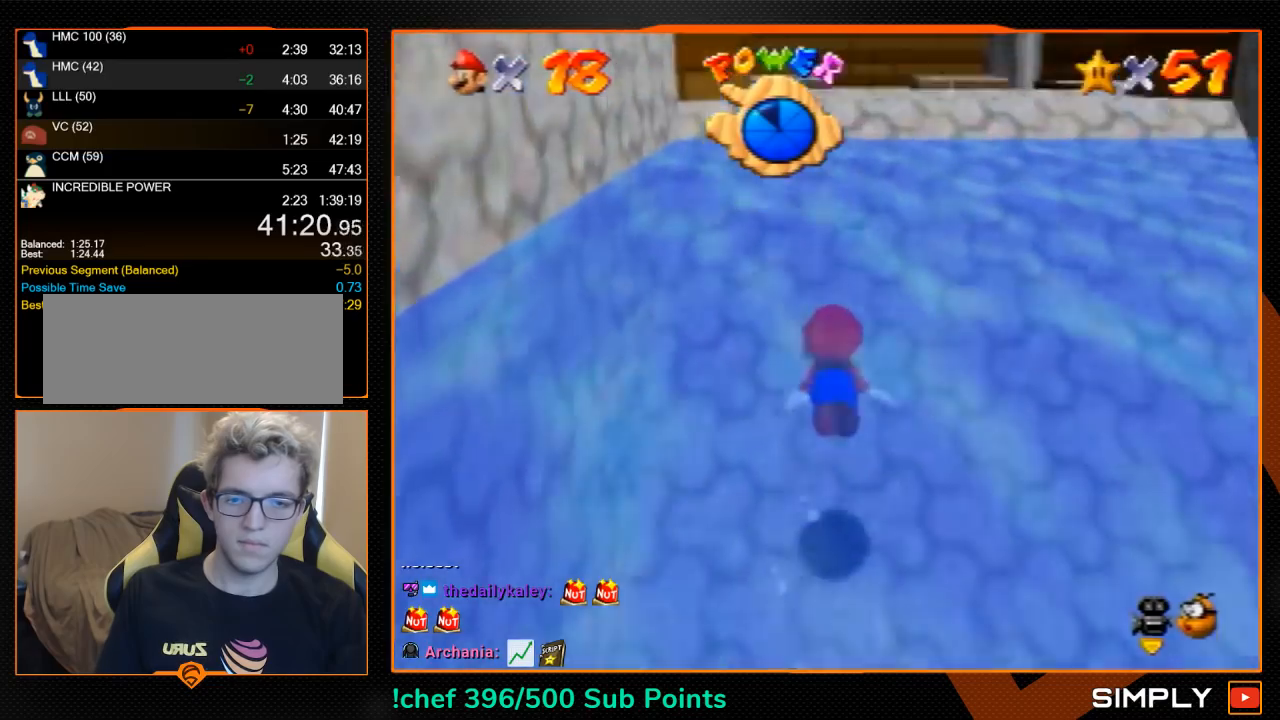
Gameplay with a controller (Nintendo layout); each line is a JSON object with the inputs held at the frame after it. "events" lists button and stick changes between this image and that frame as [ms after this image, input, new state], when the widget could be followed in between. Not read: L3 R3.
{"buttons": [], "left_stick": "up", "events": [[233, "A", "up"], [300, "left_stick", "up"]]}
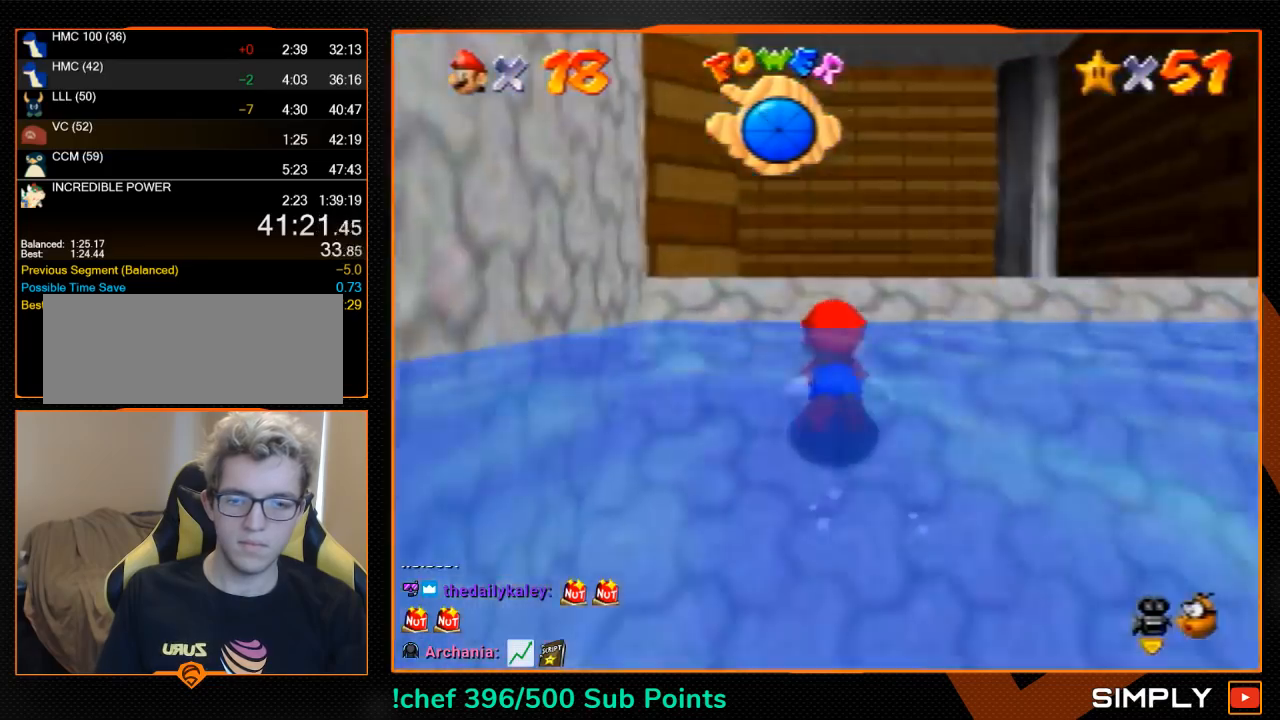
{"buttons": [], "left_stick": "up", "events": [[400, "Z", "down"], [433, "A", "down"], [500, "A", "up"], [500, "Z", "up"]]}
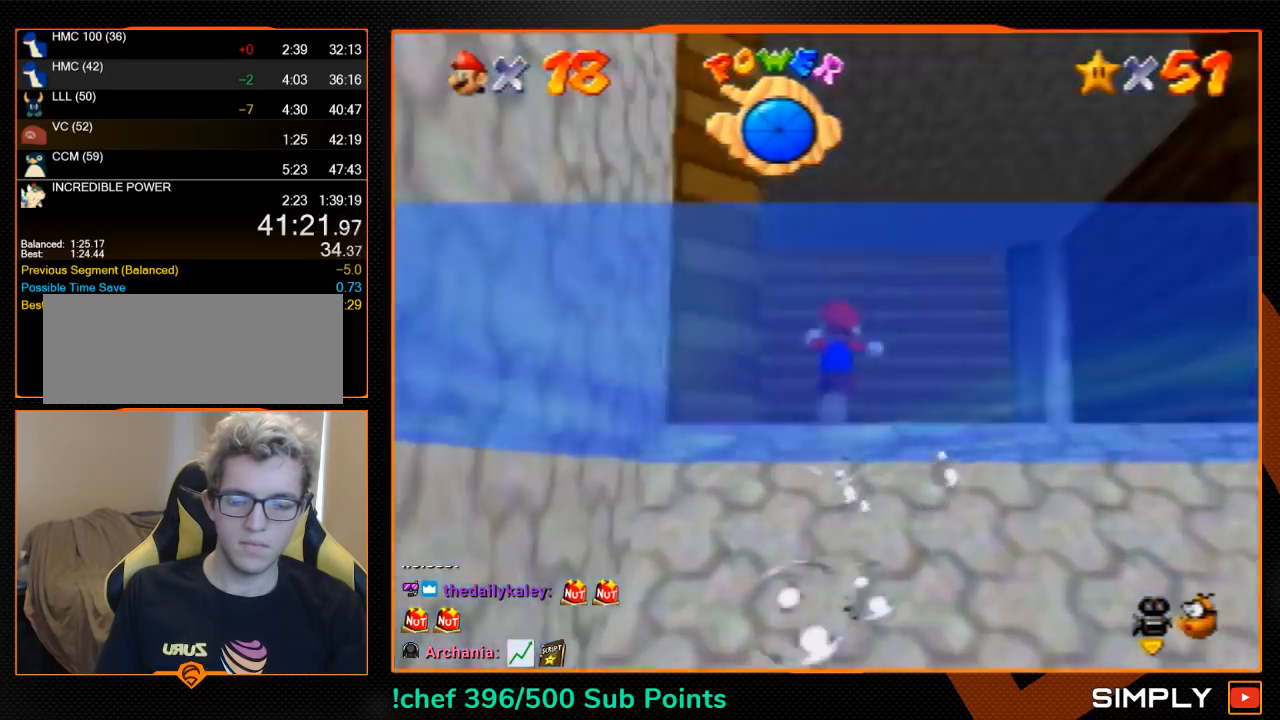
{"buttons": [], "left_stick": "up-left"}
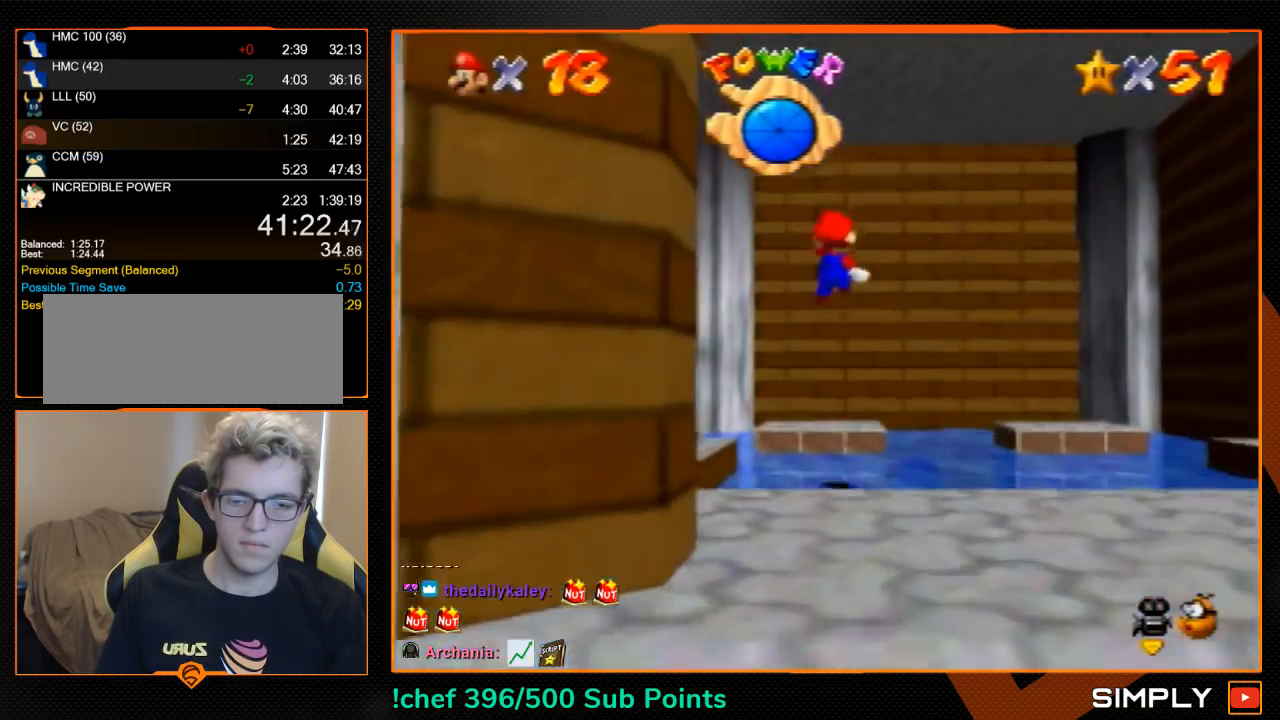
{"buttons": [], "left_stick": "center"}
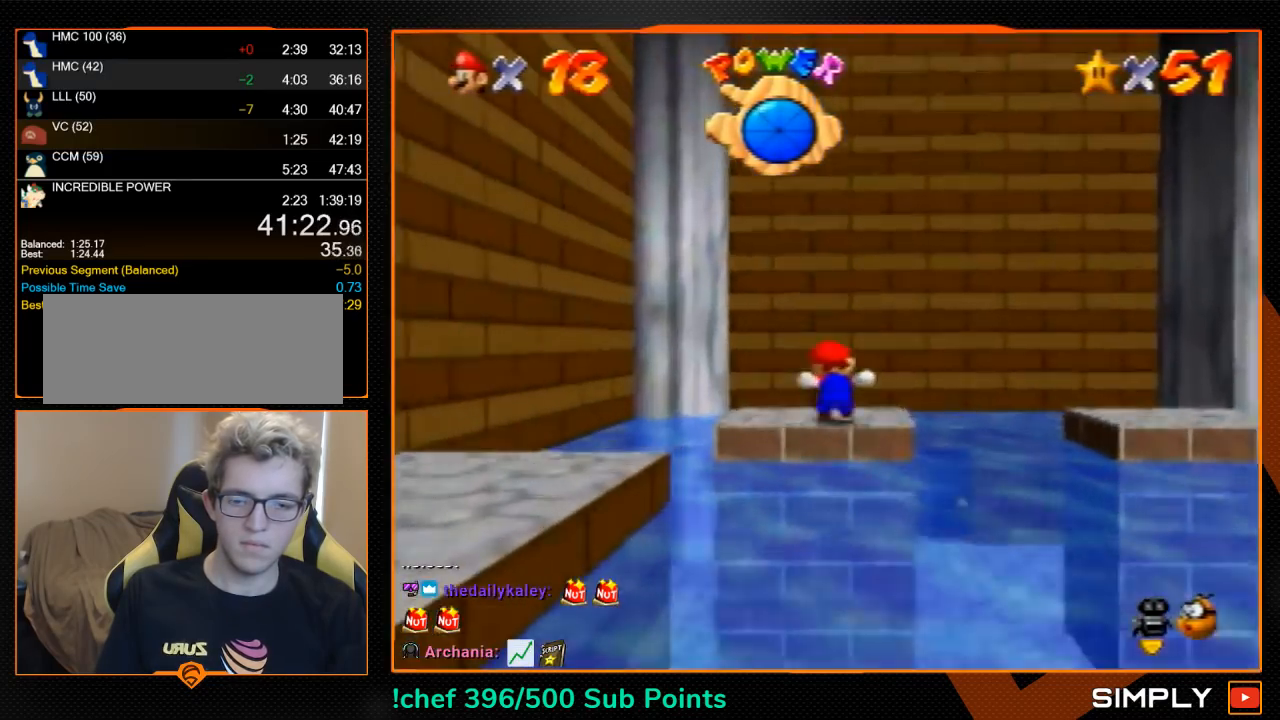
{"buttons": [], "left_stick": "center", "events": [[167, "Z", "down"], [200, "A", "down"], [267, "A", "up"], [300, "Z", "up"]]}
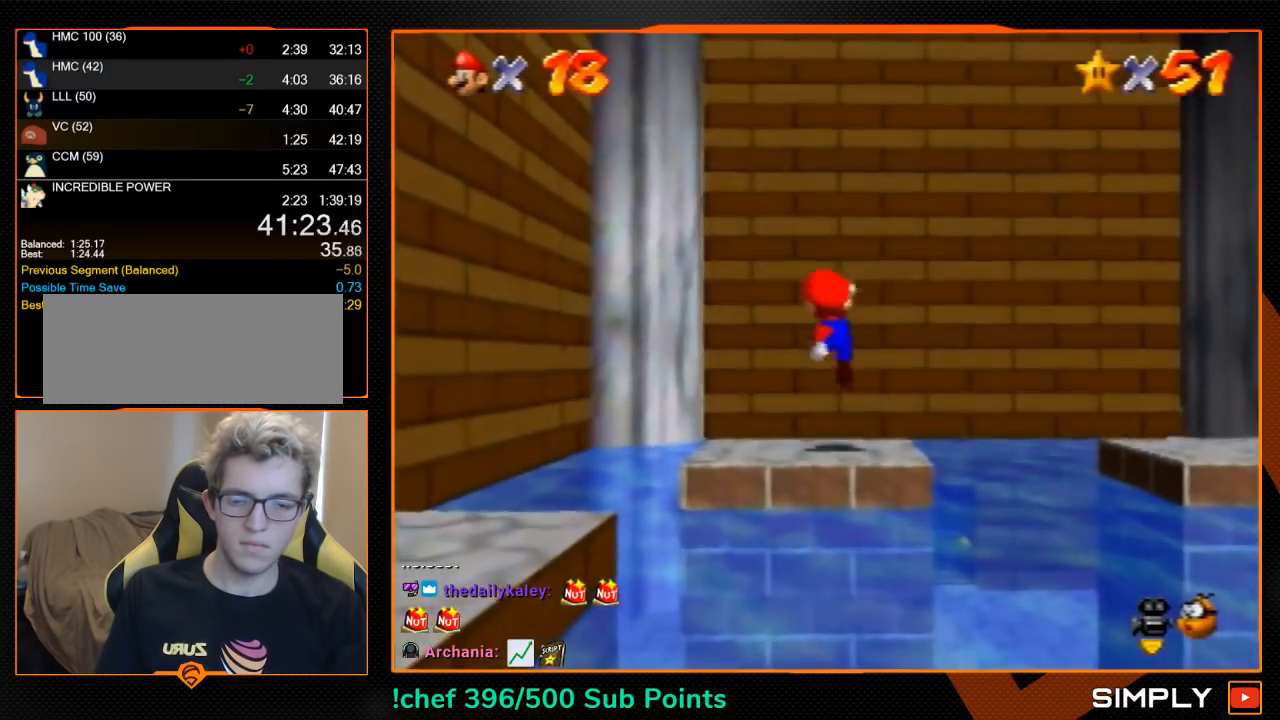
{"buttons": [], "left_stick": "right", "events": [[67, "Z", "down"], [200, "Z", "up"], [400, "left_stick", "right"]]}
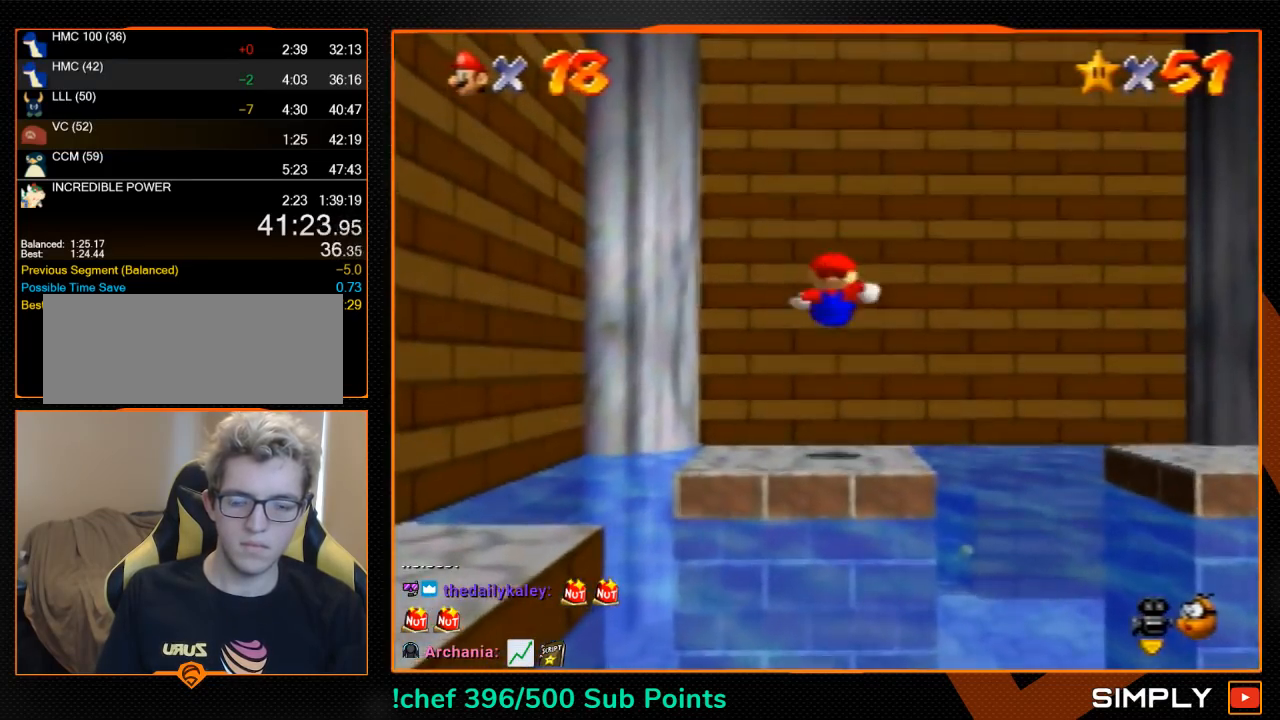
{"buttons": [], "left_stick": "right", "events": []}
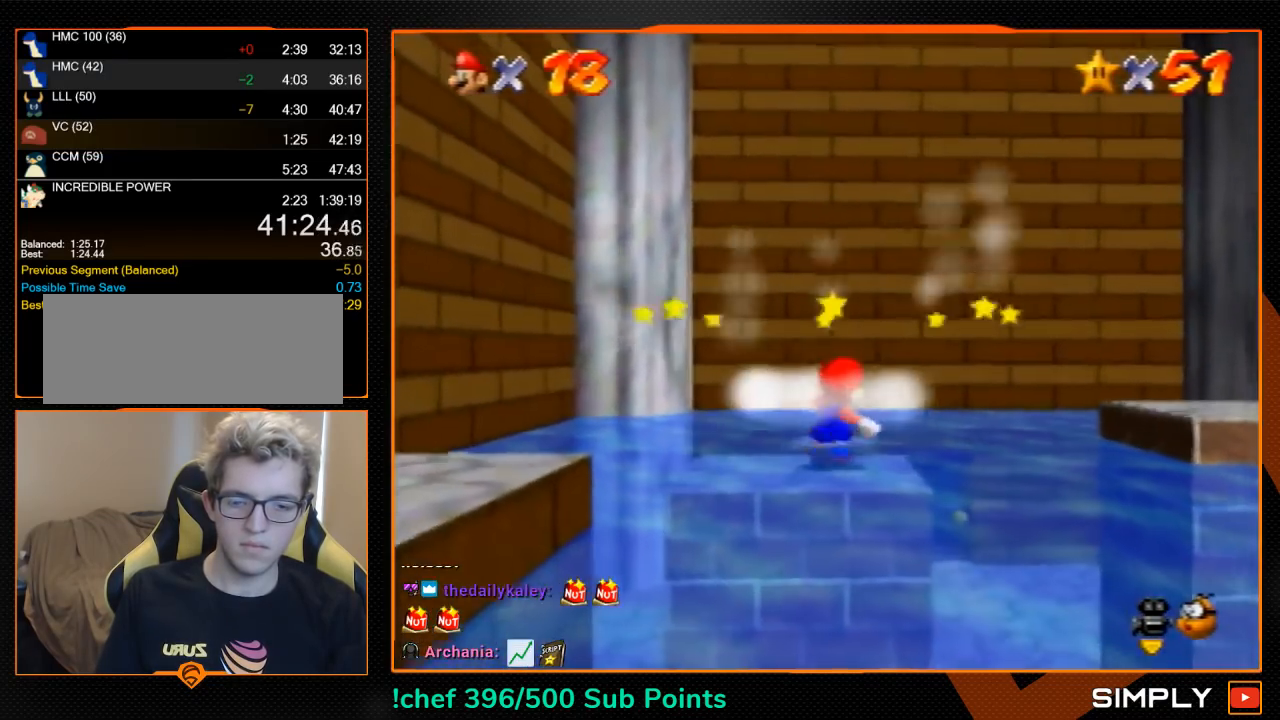
{"buttons": [], "left_stick": "right", "events": [[233, "A", "down"], [467, "A", "up"]]}
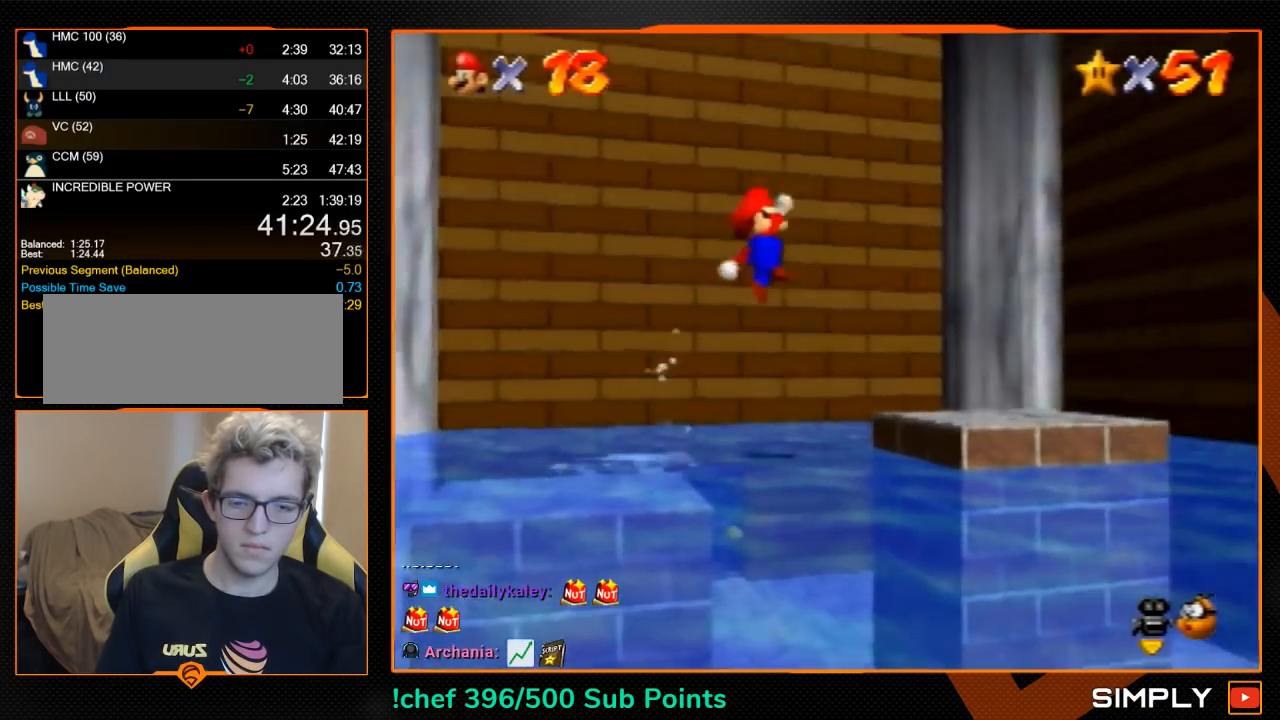
{"buttons": [], "left_stick": "center", "events": [[333, "Z", "down"], [333, "left_stick", "center"], [467, "Z", "up"]]}
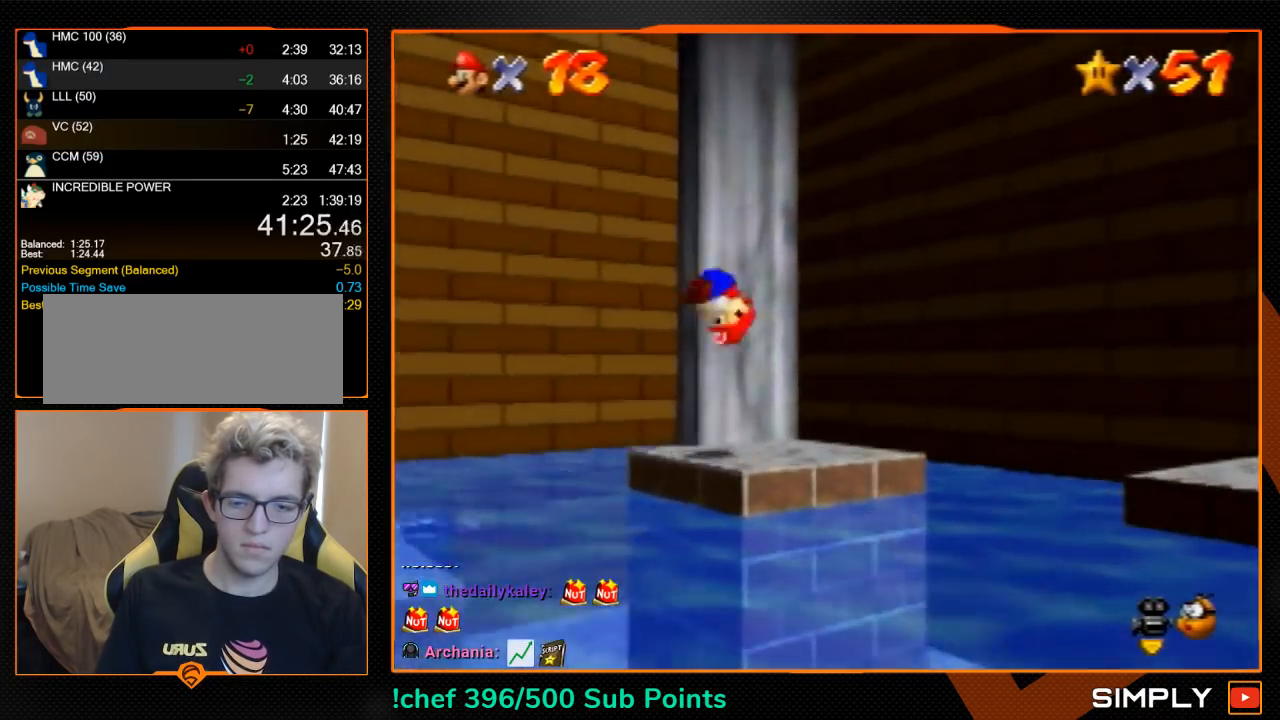
{"buttons": [], "left_stick": "up", "events": [[100, "left_stick", "up-right"], [233, "left_stick", "up"]]}
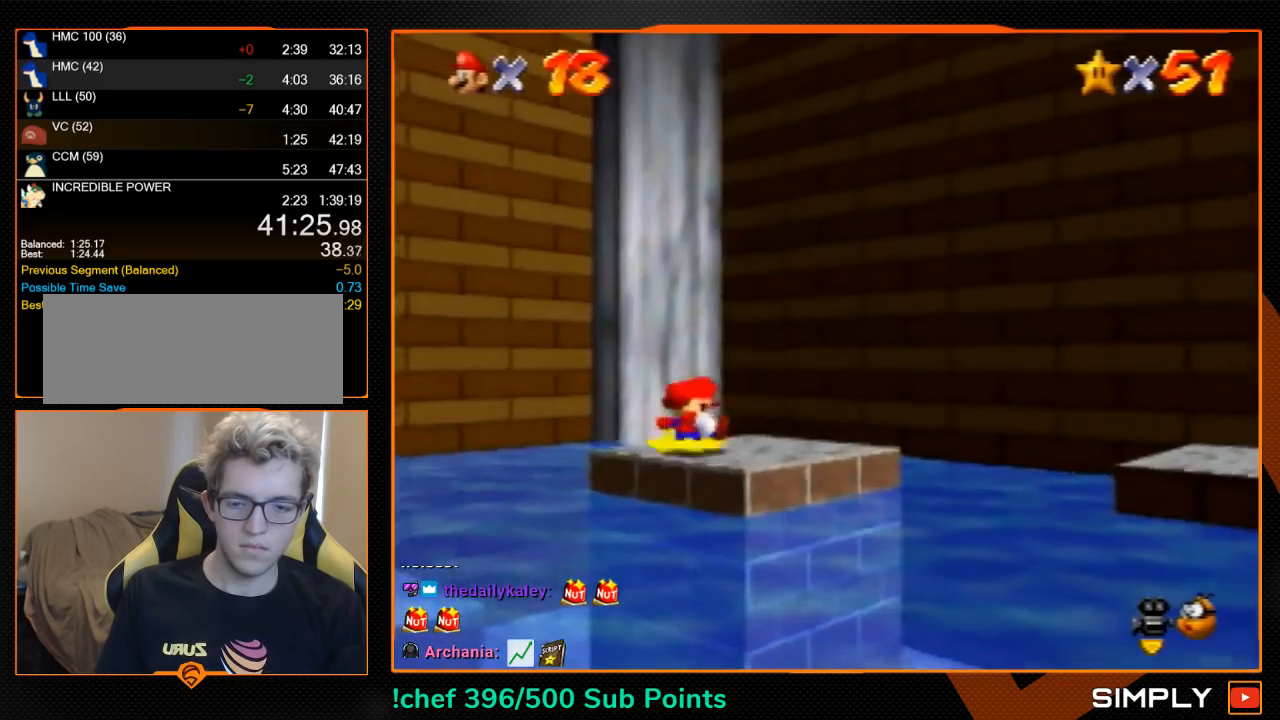
{"buttons": [], "left_stick": "down-right", "events": [[33, "left_stick", "up-right"], [500, "left_stick", "down-right"]]}
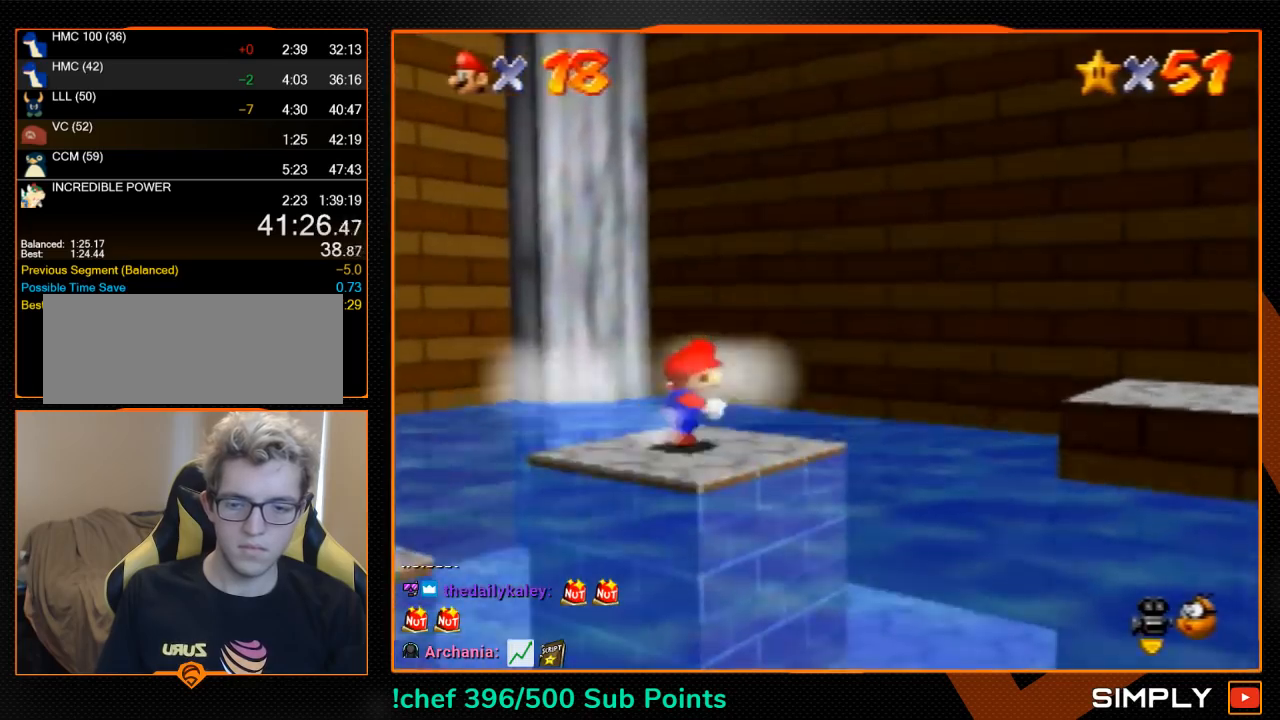
{"buttons": [], "left_stick": "up-left", "events": [[100, "left_stick", "left"], [367, "A", "down"], [400, "left_stick", "up-left"], [433, "A", "up"]]}
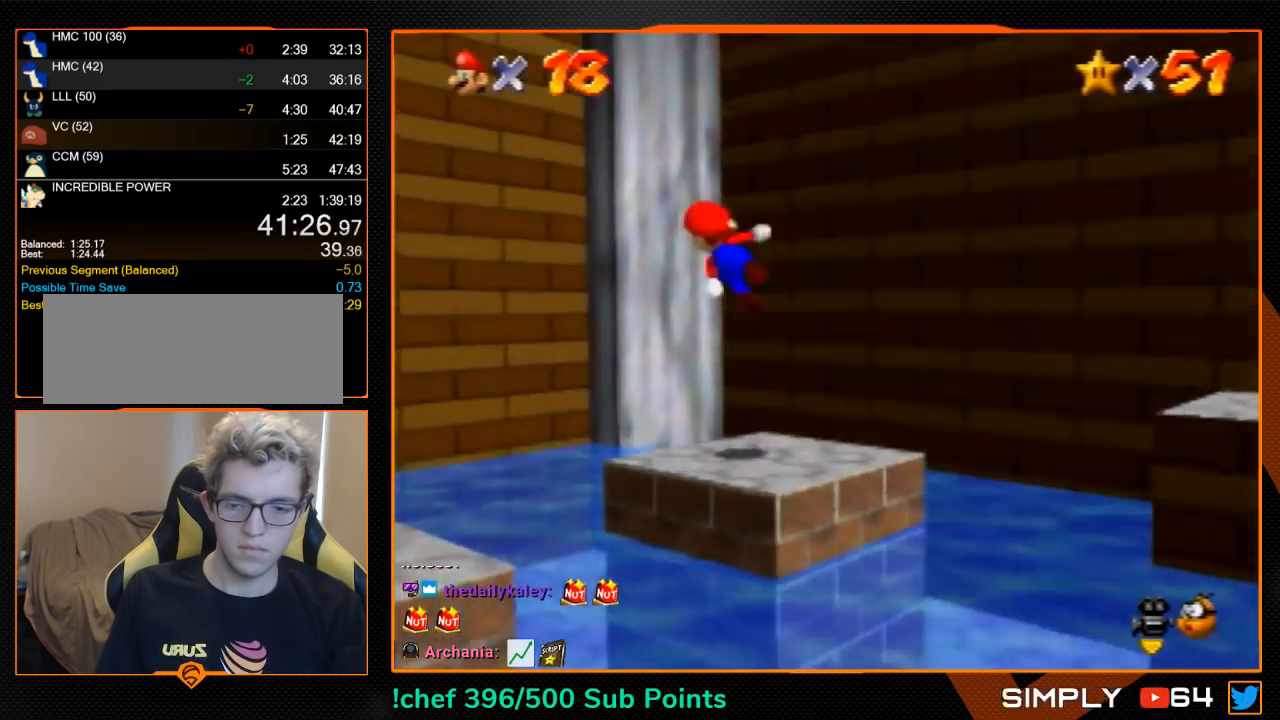
{"buttons": [], "left_stick": "left", "events": [[233, "left_stick", "center"], [400, "left_stick", "left"]]}
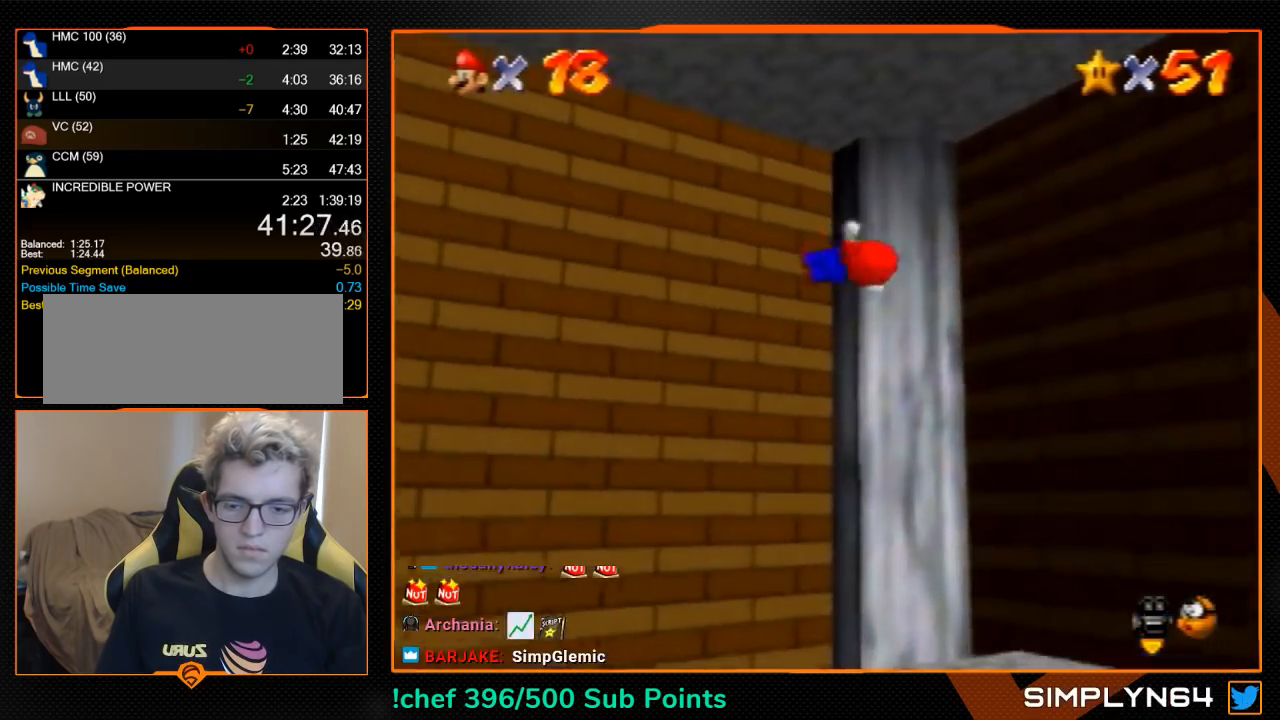
{"buttons": [], "left_stick": "up", "events": [[200, "left_stick", "center"], [367, "left_stick", "up"]]}
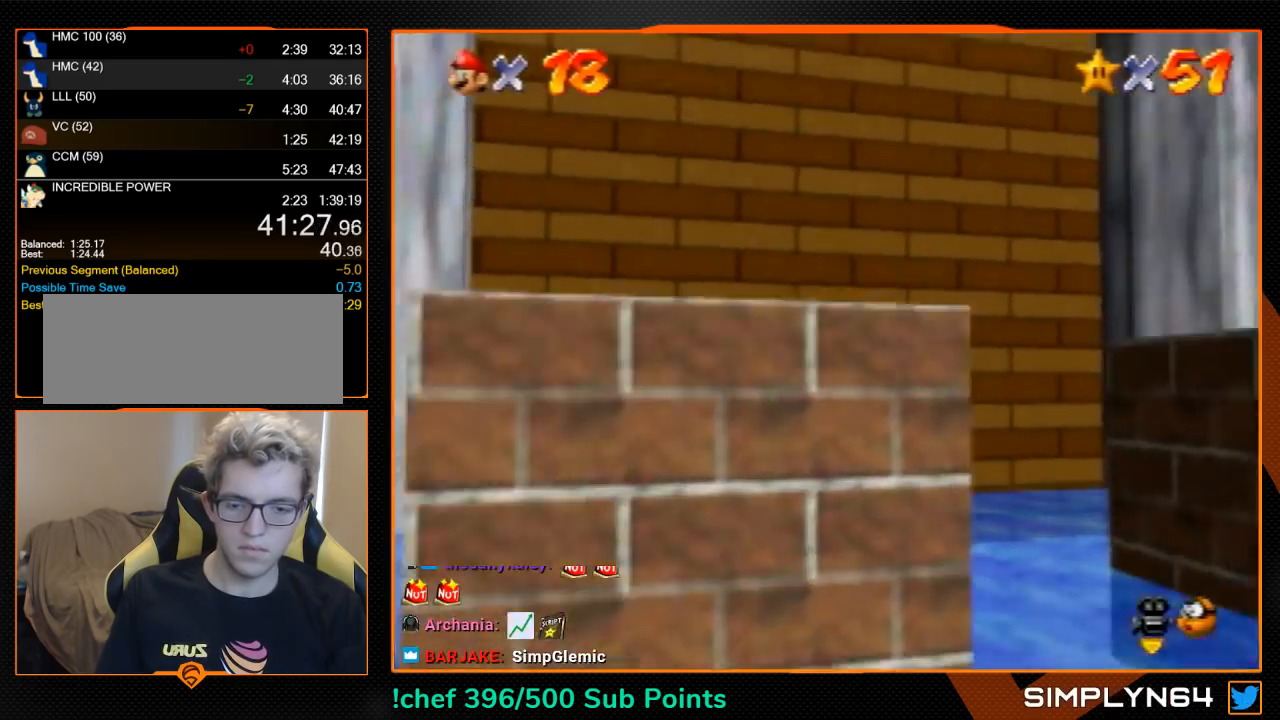
{"buttons": [], "left_stick": "up", "events": []}
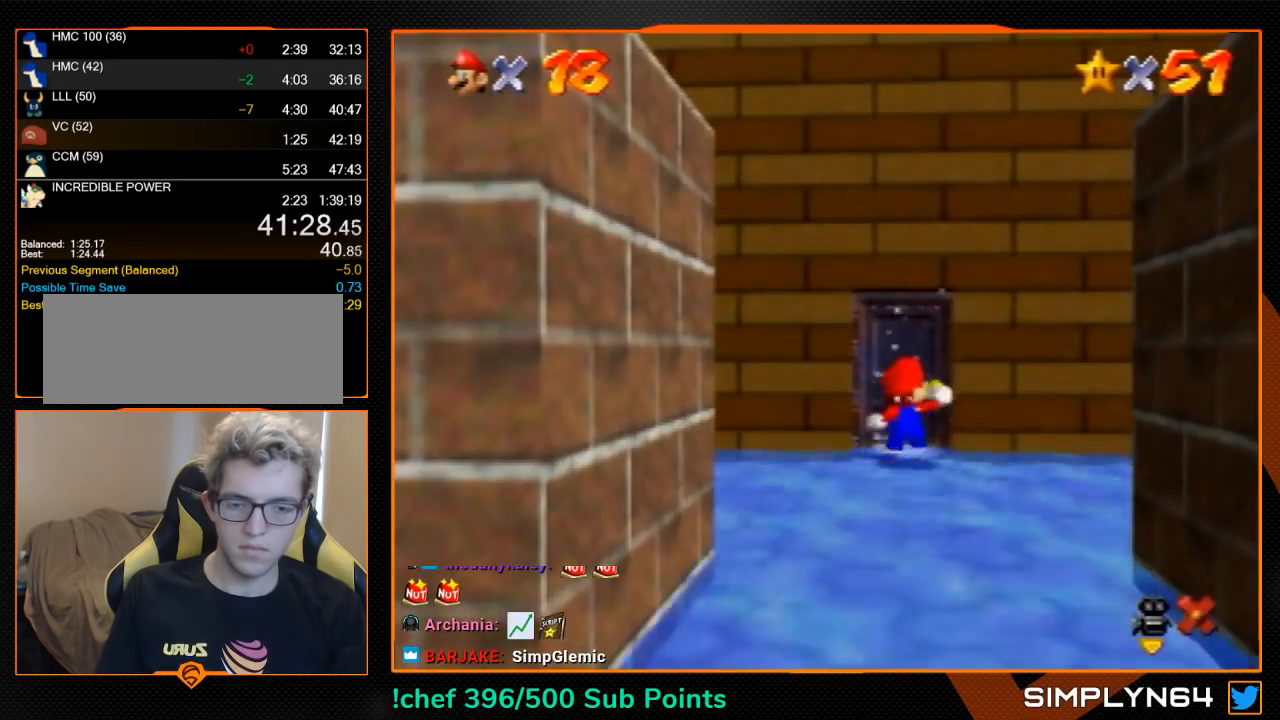
{"buttons": [], "left_stick": "up-left", "events": [[200, "left_stick", "center"], [433, "left_stick", "up-left"]]}
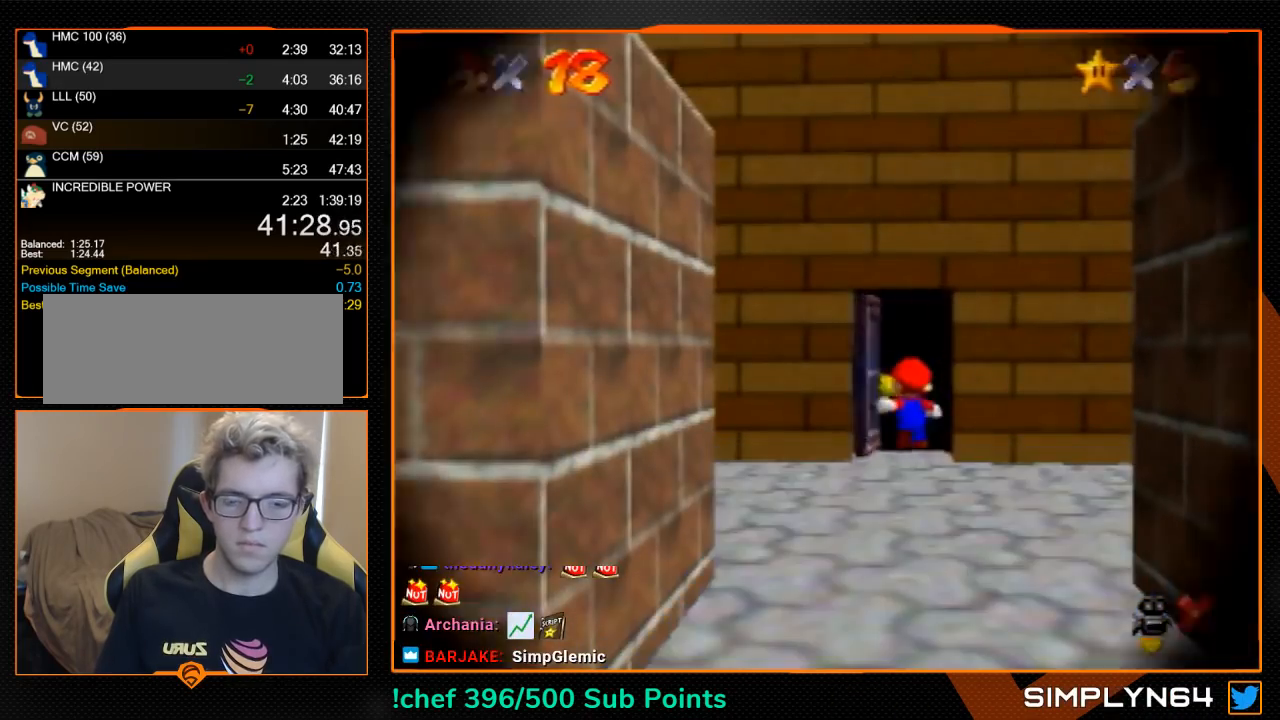
{"buttons": [], "left_stick": "up-left", "events": []}
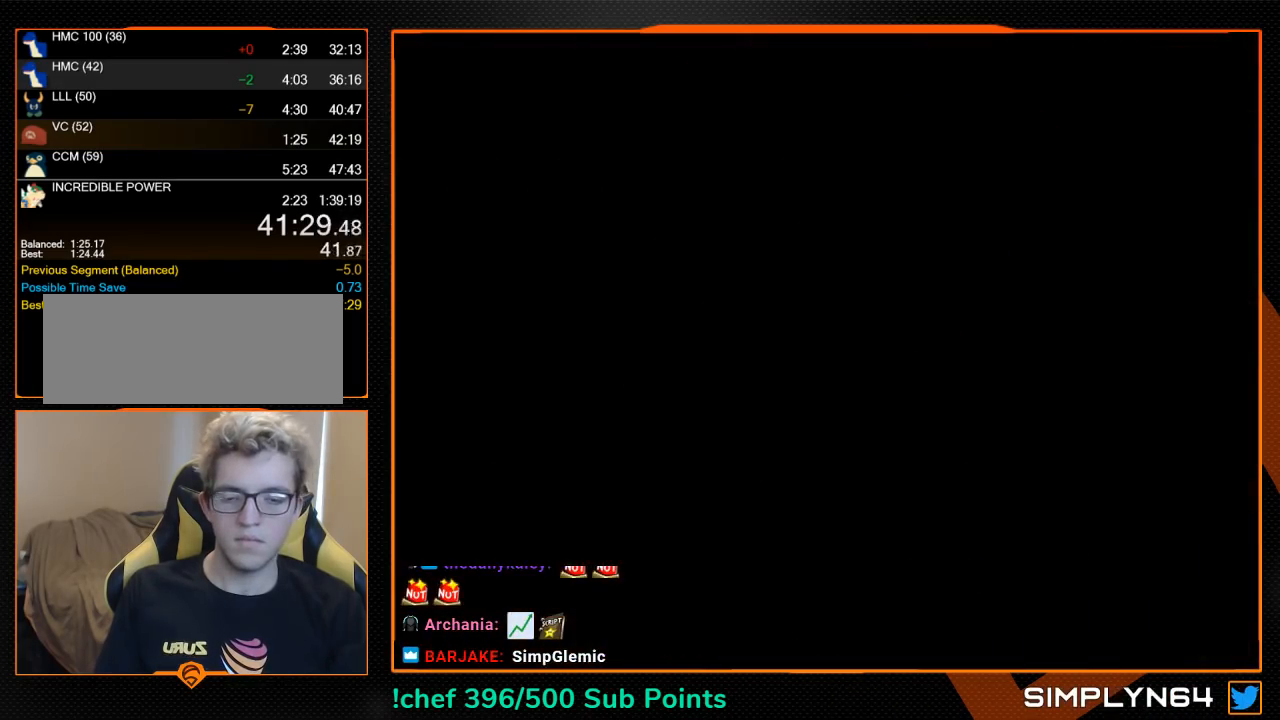
{"buttons": [], "left_stick": "up-left", "events": []}
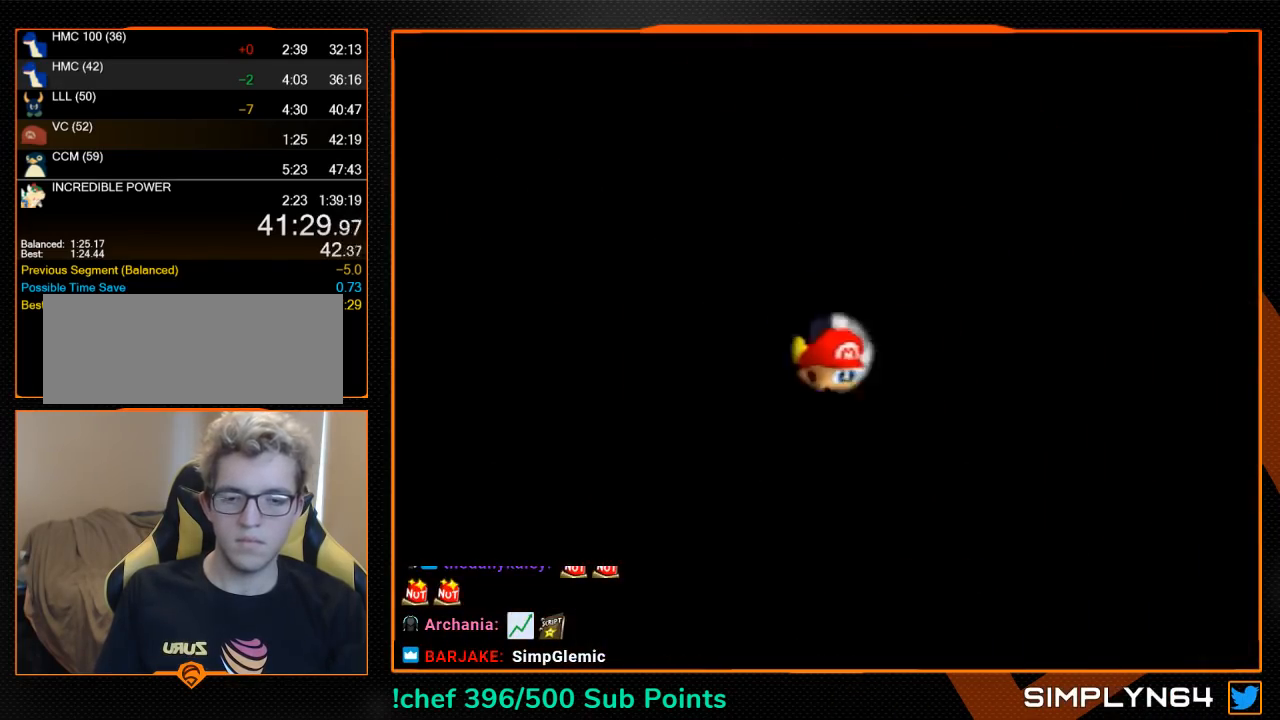
{"buttons": [], "left_stick": "up-left", "events": [[167, "L1", "down"], [167, "R1", "down"], [200, "C_DOWN", "down"], [200, "C_RIGHT", "down"], [300, "C_DOWN", "up"], [300, "L1", "up"], [300, "R1", "up"], [367, "C_RIGHT", "up"]]}
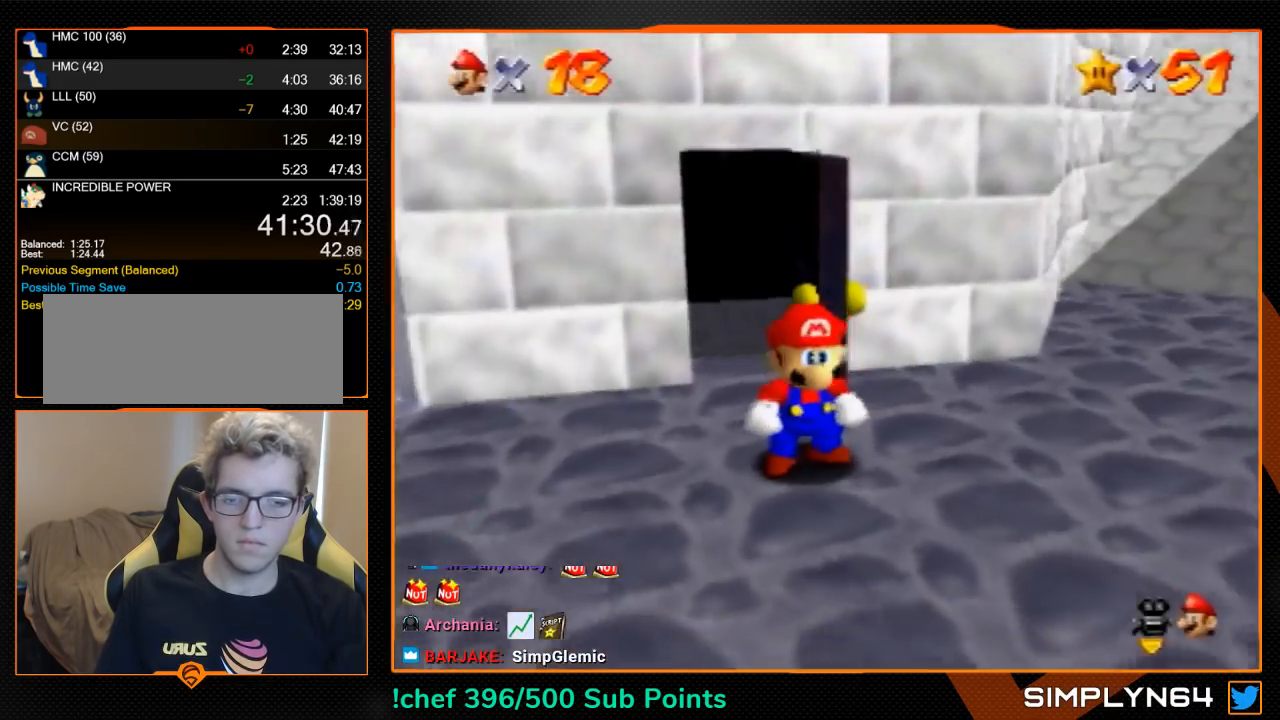
{"buttons": [], "left_stick": "up-left", "events": []}
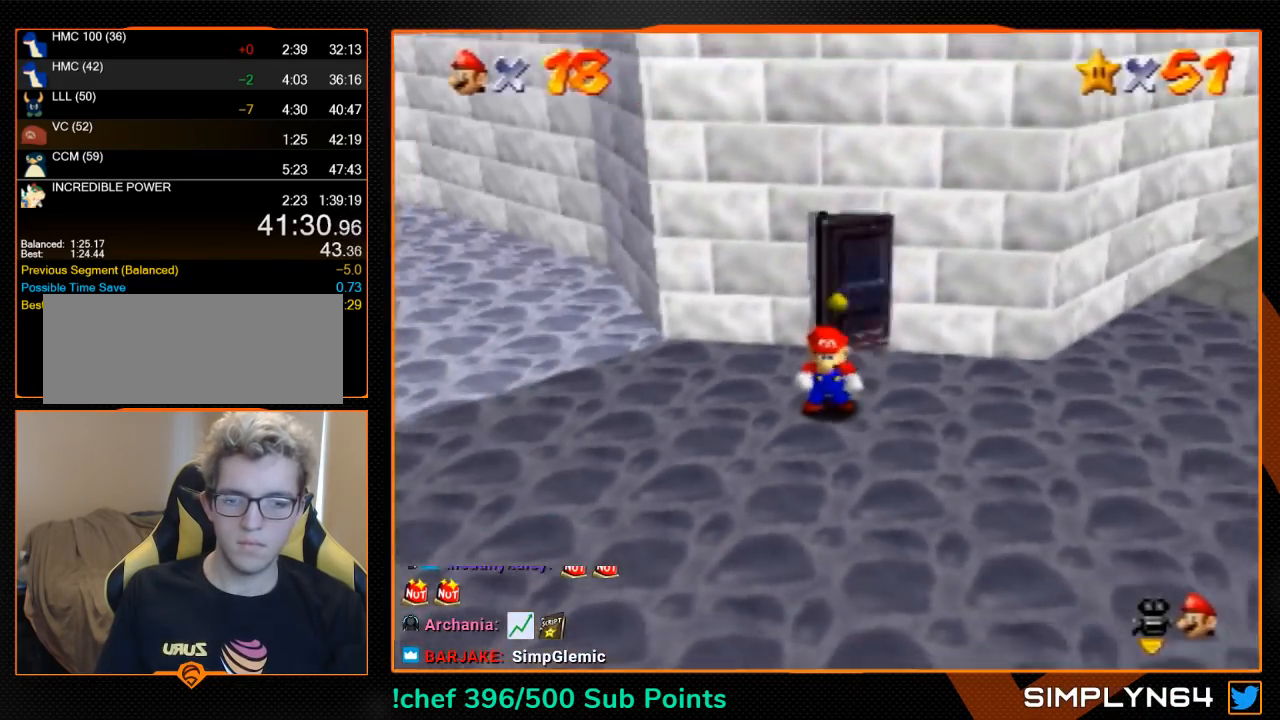
{"buttons": ["A", "Z"], "left_stick": "up-left", "events": [[433, "Z", "down"], [500, "A", "down"]]}
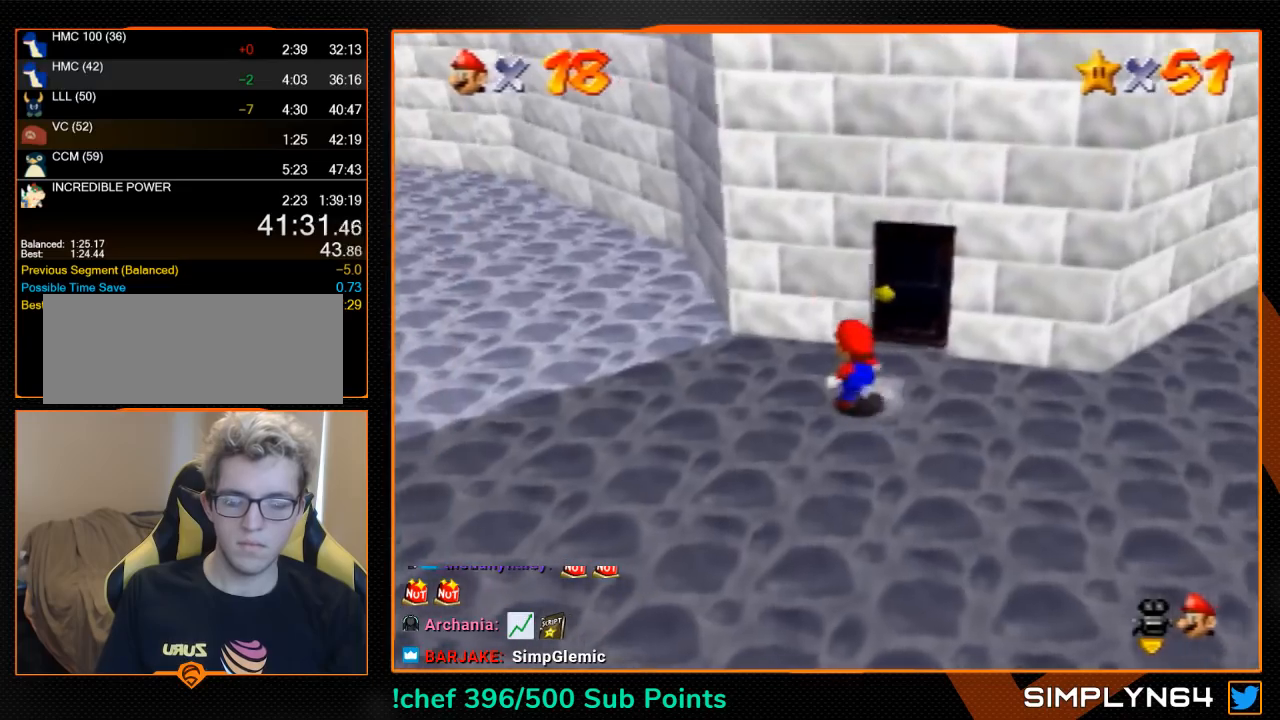
{"buttons": ["Z"], "left_stick": "up-left", "events": [[100, "A", "up"], [167, "C_LEFT", "down"], [300, "C_LEFT", "up"], [367, "C_LEFT", "down"], [467, "C_LEFT", "up"]]}
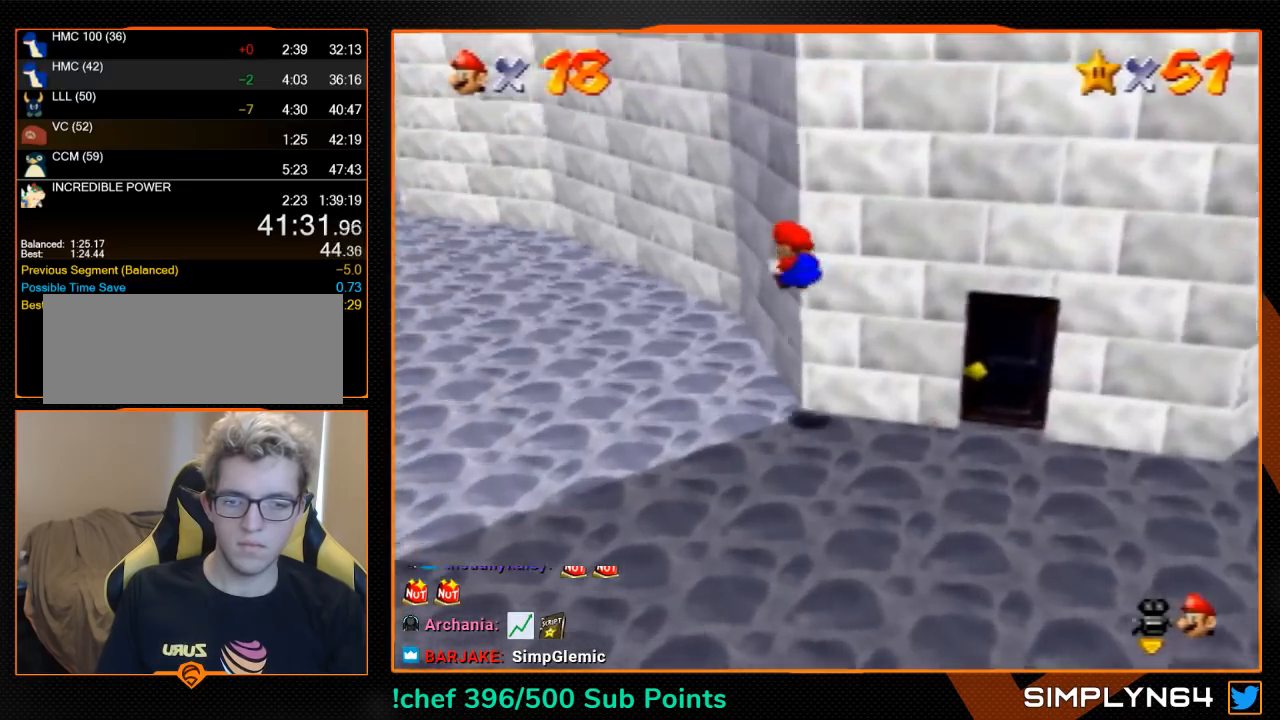
{"buttons": ["Z"], "left_stick": "up-left", "events": []}
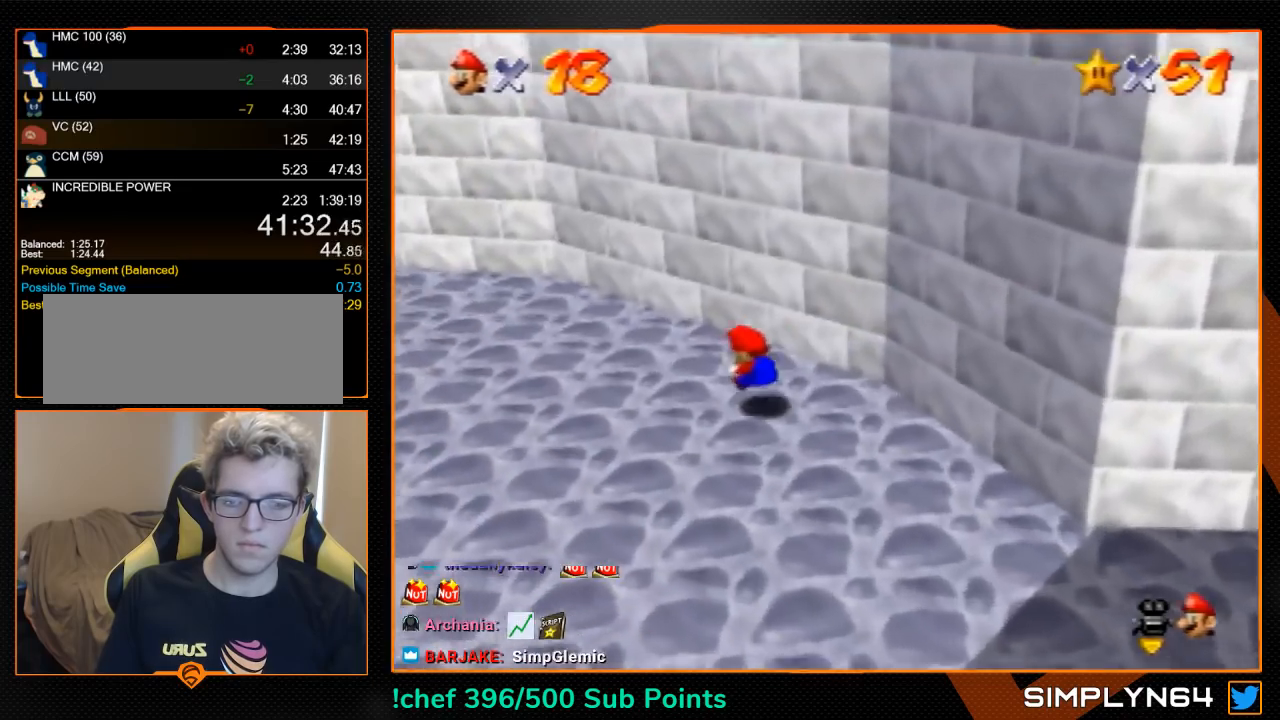
{"buttons": ["Z"], "left_stick": "up-left", "events": [[33, "A", "down"], [100, "A", "up"]]}
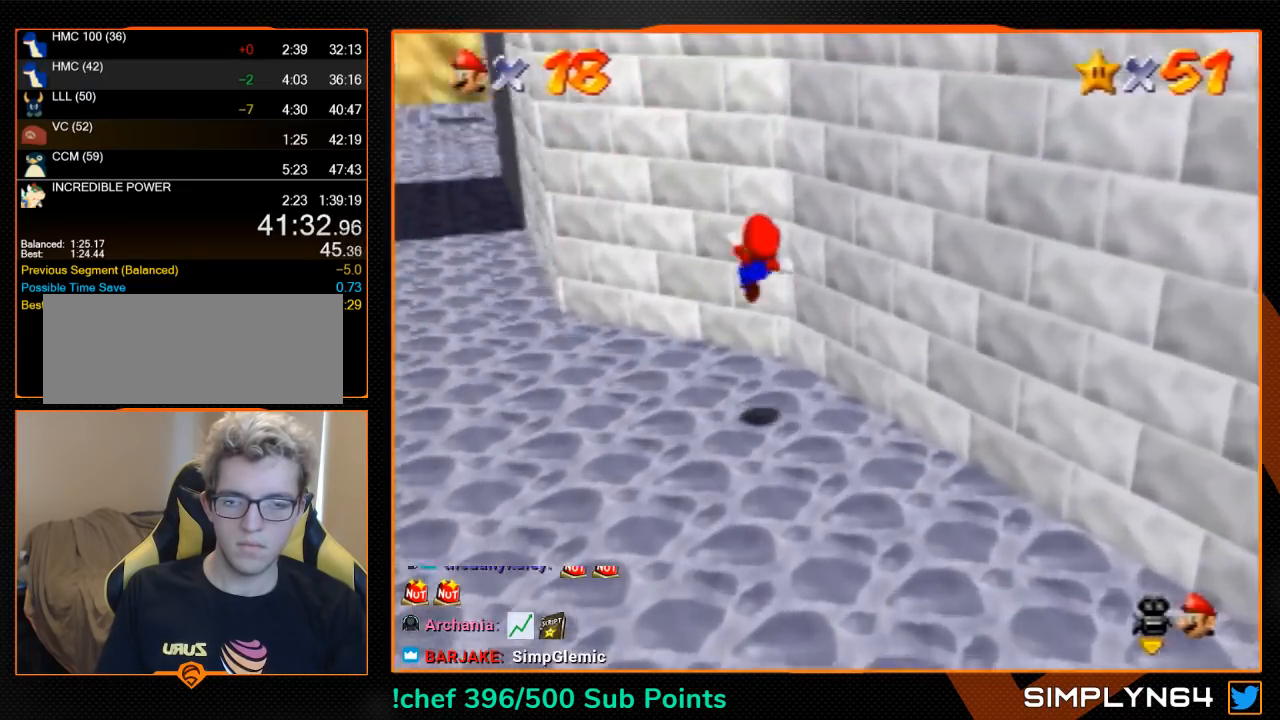
{"buttons": [], "left_stick": "up-left", "events": [[300, "Z", "up"]]}
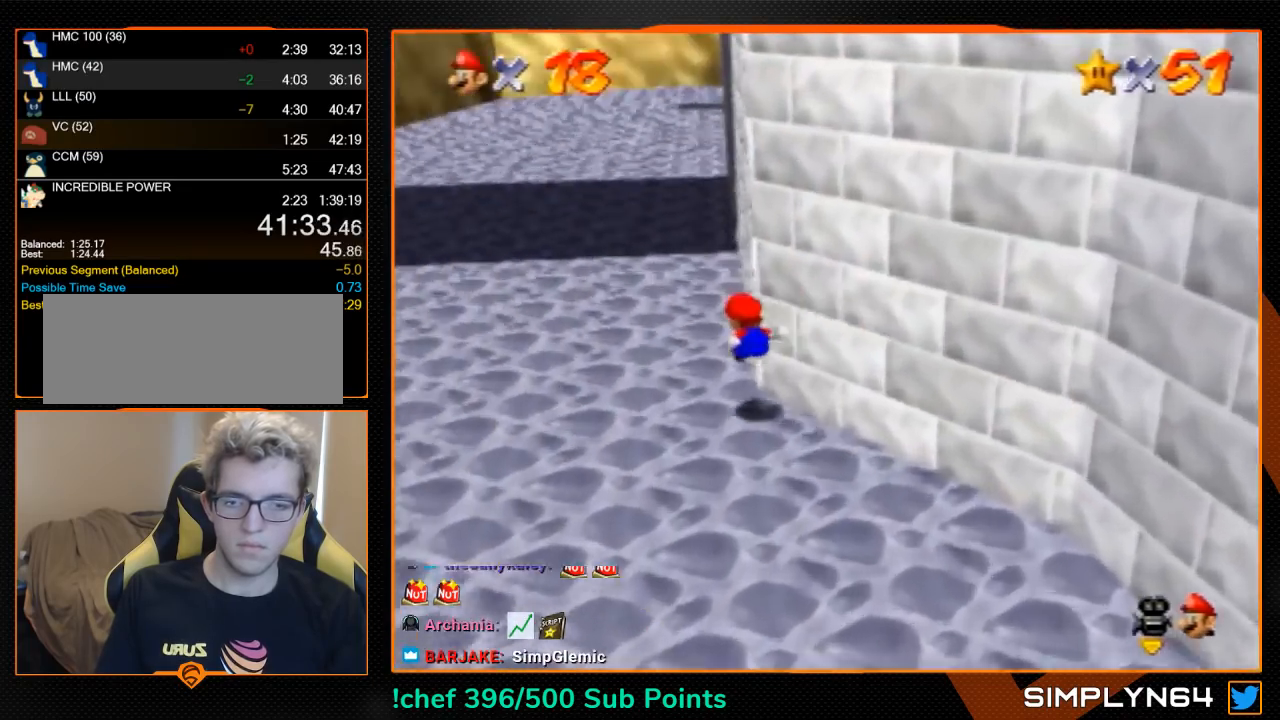
{"buttons": [], "left_stick": "up", "events": [[33, "left_stick", "up"], [367, "A", "down"], [367, "B", "down"], [467, "A", "up"], [467, "B", "up"]]}